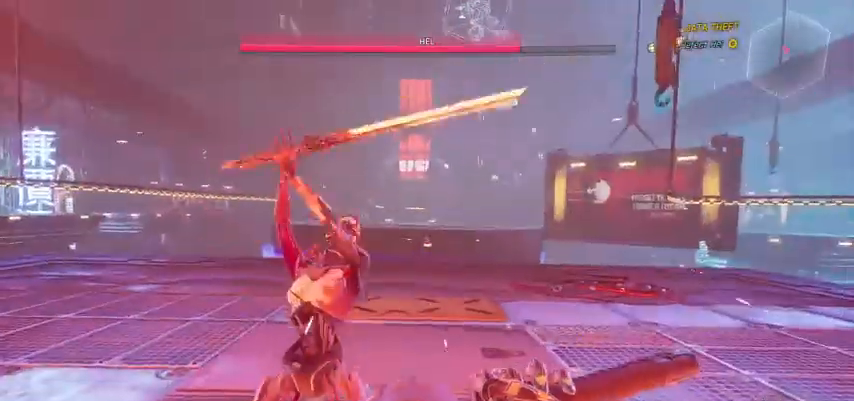
Gameplay with keyboard and mouse; each line is a JSON object with the keys and mouse buttons held at the frame after it. "events" lists presses ("down") and releases ("up") of "a", "c", "ctrl", "d", "e", "f", "g", "q", "r", "s", "shift", "space", "tab", "v", "w", "x", "z", "mouse_left", "mouse_wheel", "mouse_right", "mouse_mb4" and "mouse_mb5" between this image and that frame as [ms after this image, input, new state], when the widget could be followed in between. "mouse_left", "mouse_wheel", "mouse_right", "mouse_mb4", "mouse_mb5" = the "left", "wheel", "right", "mb4", "mb5" buttons of the "mouse" list. No other keys are recorded. "wheel" means that the mouse wheel is clicked or scrolled. Not read: mouse_move.
{"keys": [], "mouse": ["left"], "events": [[67, "mouse_left", "down"], [133, "mouse_left", "up"], [400, "mouse_left", "down"]]}
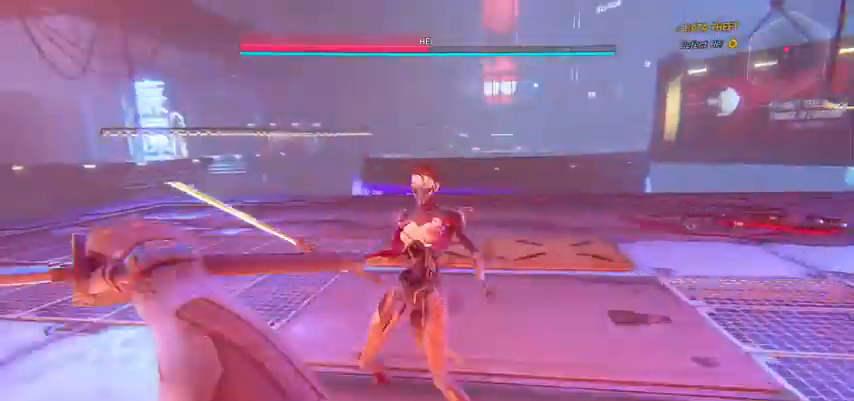
{"keys": [], "mouse": [], "events": [[67, "mouse_left", "up"]]}
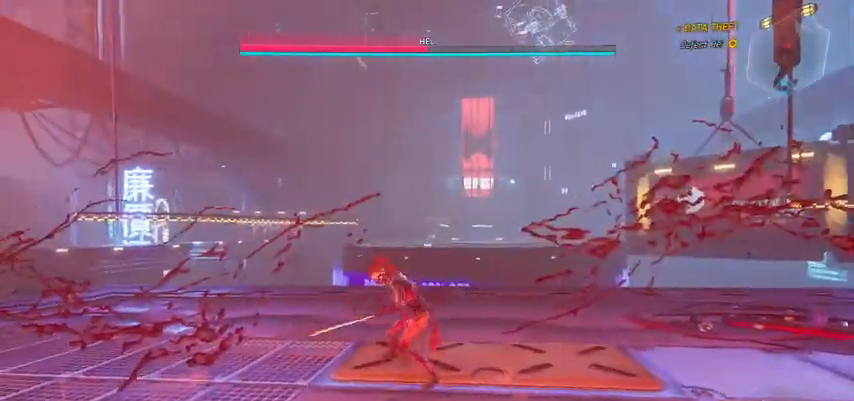
{"keys": [], "mouse": [], "events": []}
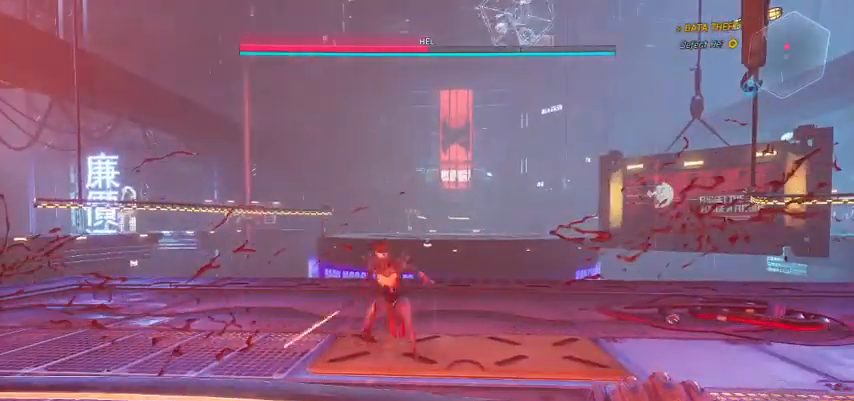
{"keys": [], "mouse": [], "events": []}
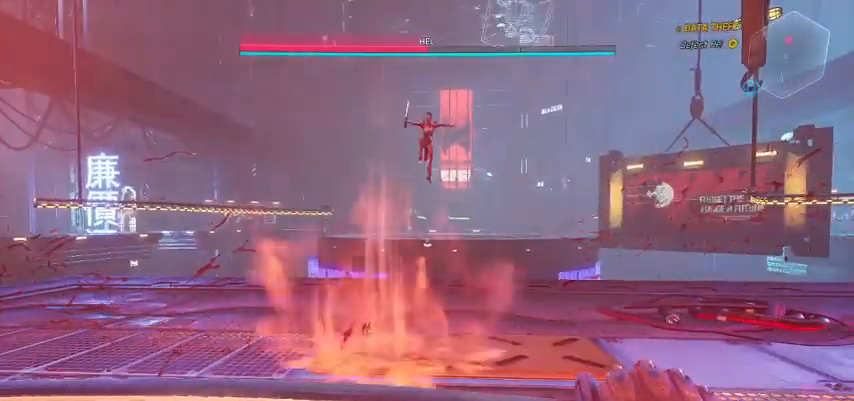
{"keys": [], "mouse": [], "events": []}
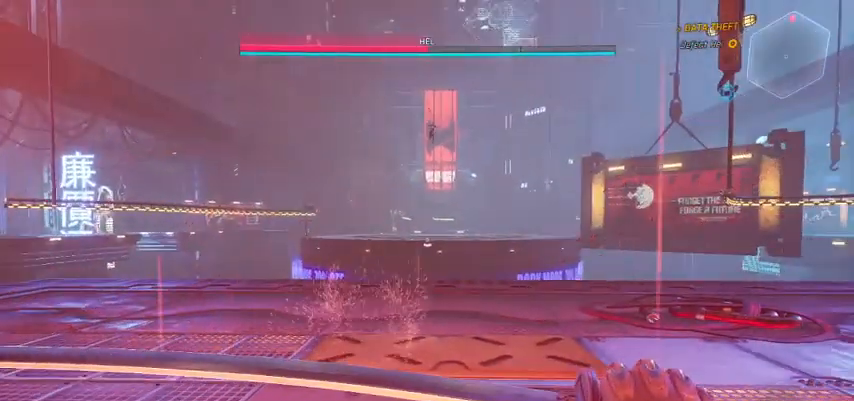
{"keys": ["w"], "mouse": [], "events": [[67, "w", "down"], [233, "d", "down"], [433, "d", "up"]]}
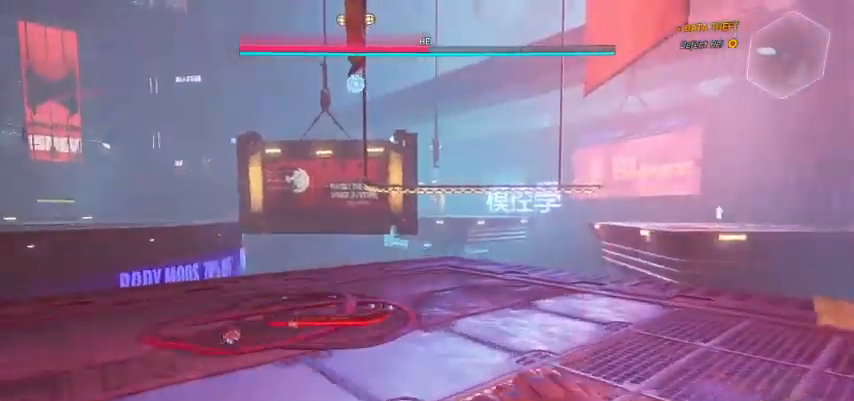
{"keys": ["w"], "mouse": ["left", "right"], "events": [[433, "mouse_right", "down"], [500, "mouse_left", "down"]]}
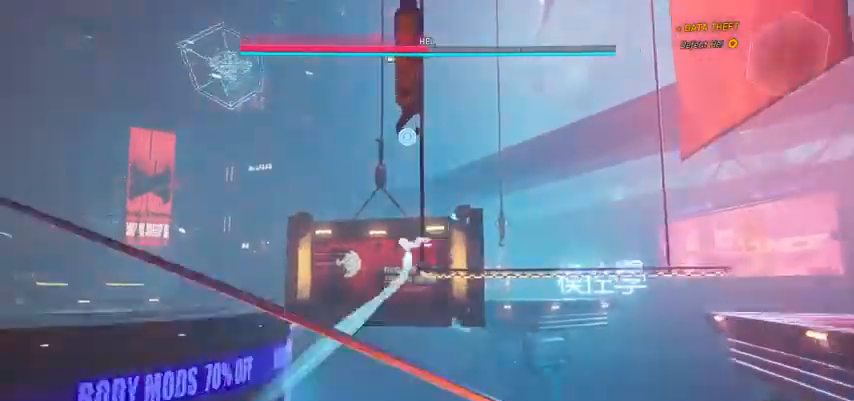
{"keys": ["w"], "mouse": [], "events": [[67, "mouse_right", "up"], [167, "mouse_left", "up"]]}
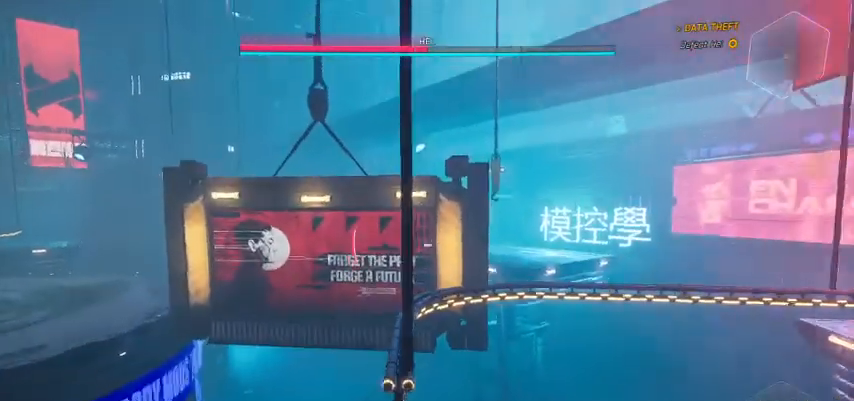
{"keys": ["w"], "mouse": [], "events": []}
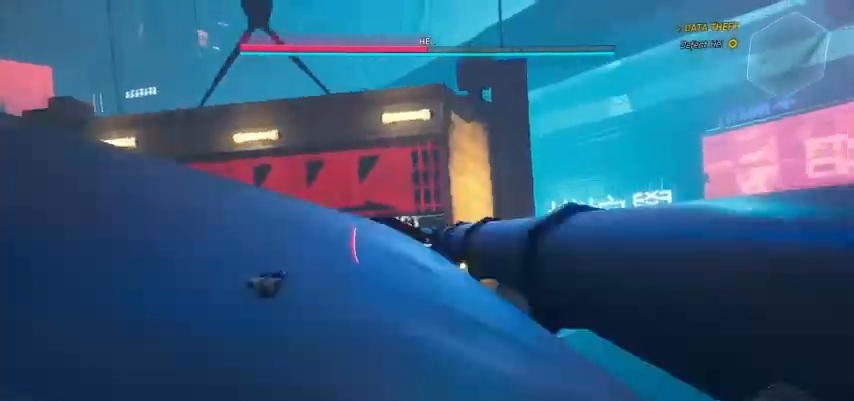
{"keys": ["w"], "mouse": [], "events": []}
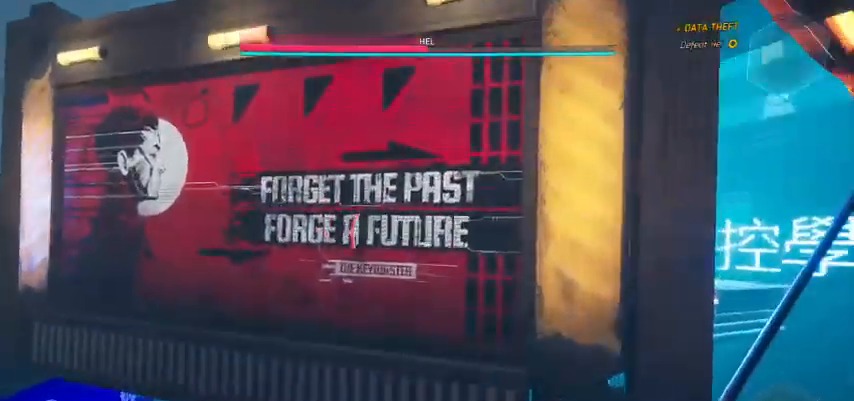
{"keys": ["d", "w"], "mouse": [], "events": [[33, "space", "down"], [233, "space", "up"], [333, "d", "down"]]}
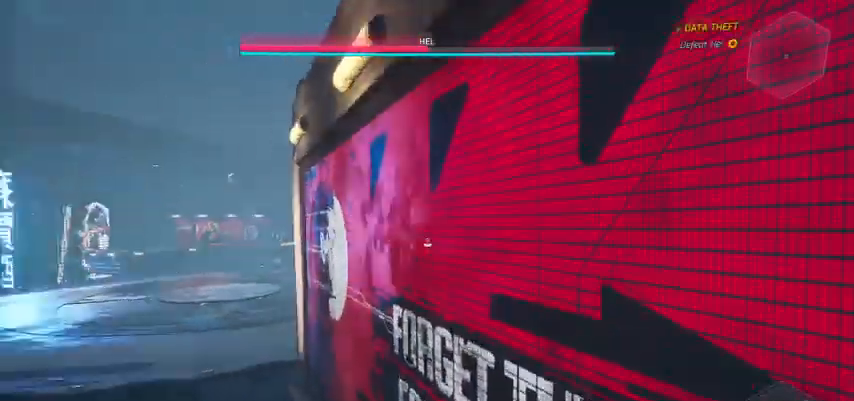
{"keys": ["w"], "mouse": [], "events": [[267, "d", "up"]]}
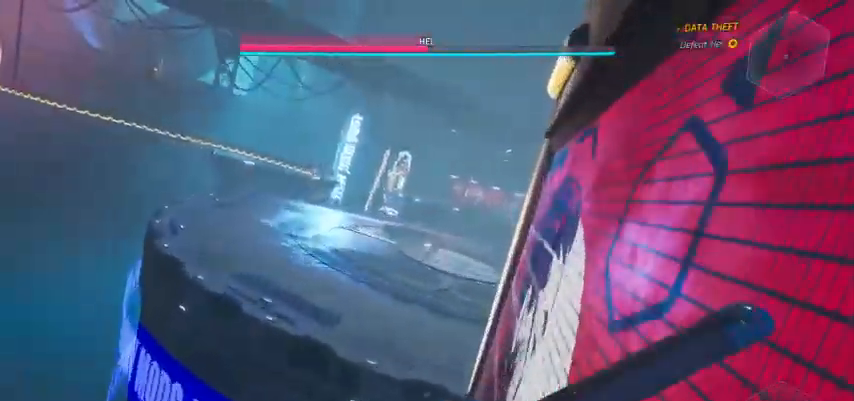
{"keys": ["w"], "mouse": [], "events": [[267, "space", "down"], [467, "space", "up"]]}
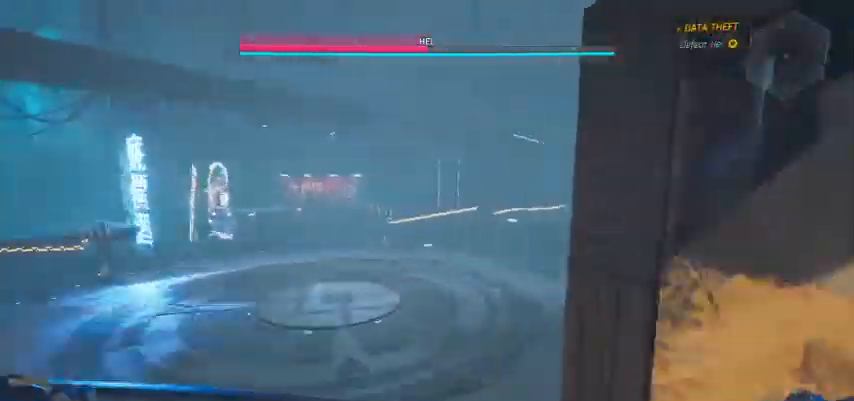
{"keys": ["a", "w"], "mouse": []}
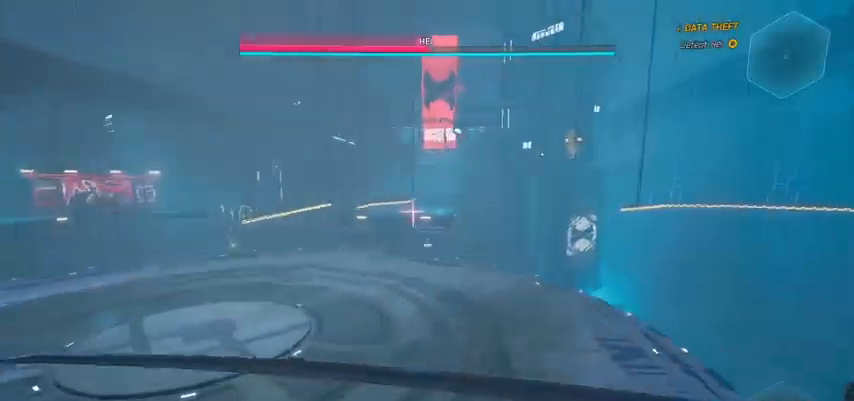
{"keys": ["a", "w"], "mouse": [], "events": []}
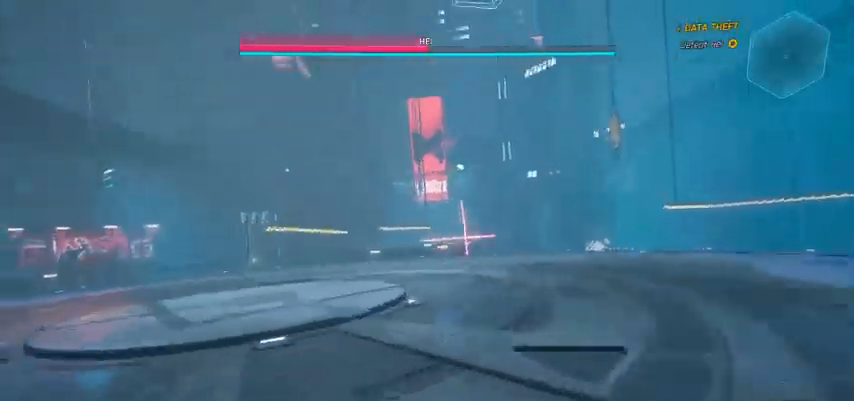
{"keys": ["a", "w"], "mouse": [], "events": []}
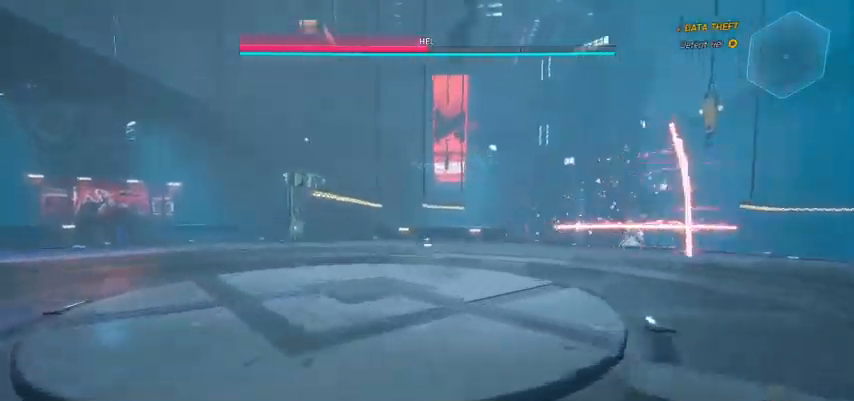
{"keys": ["a", "w"], "mouse": [], "events": []}
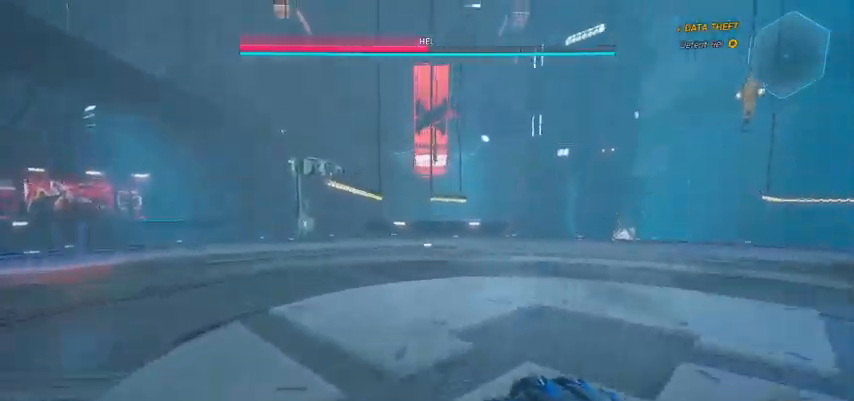
{"keys": ["a", "w"], "mouse": [], "events": []}
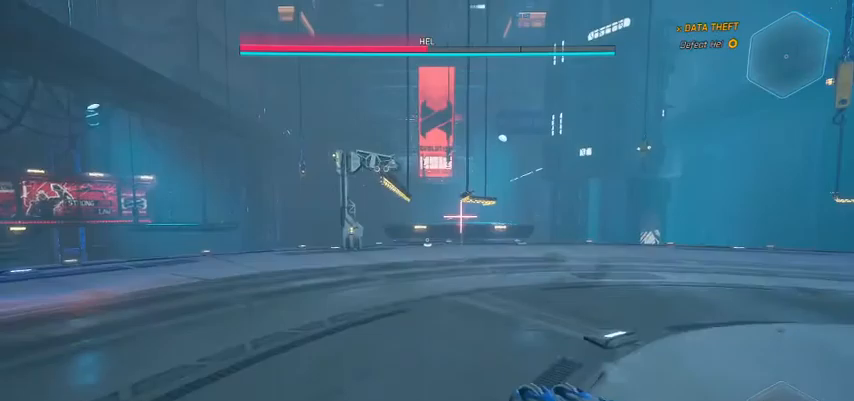
{"keys": ["a", "w"], "mouse": [], "events": [[67, "w", "up"], [300, "w", "down"]]}
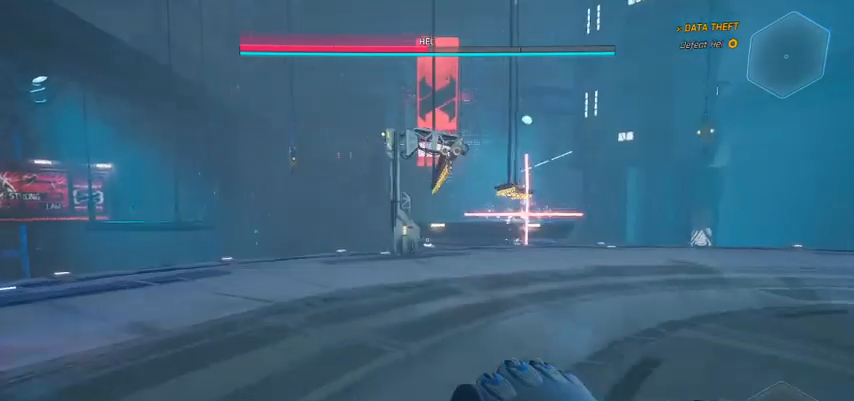
{"keys": ["w"], "mouse": [], "events": [[133, "a", "up"]]}
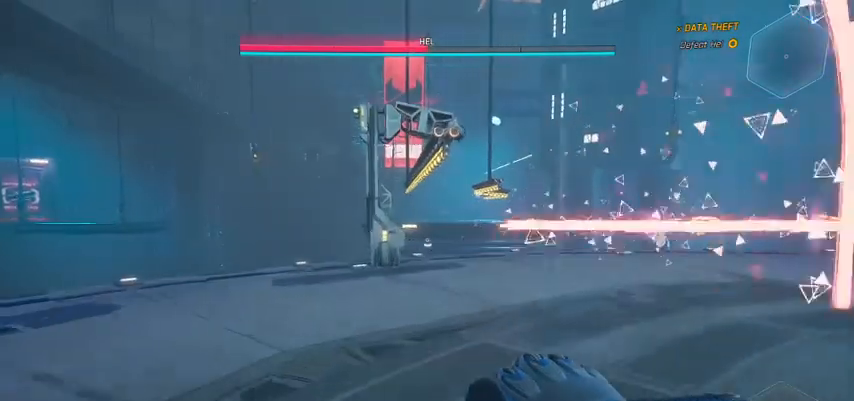
{"keys": ["d", "w"], "mouse": [], "events": [[300, "d", "down"]]}
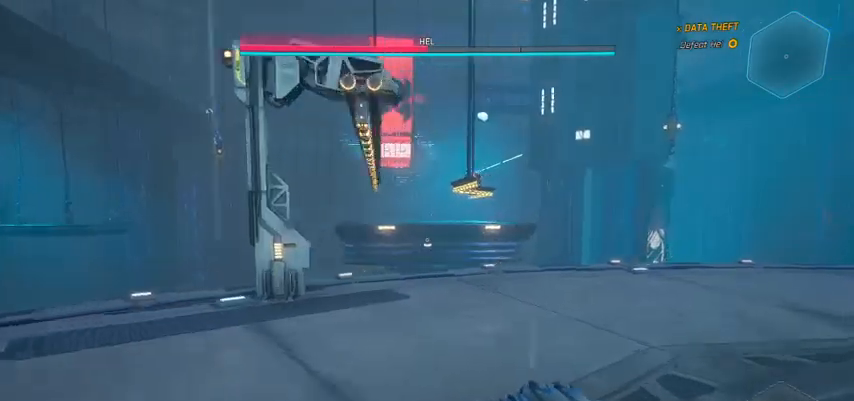
{"keys": [], "mouse": [], "events": [[67, "d", "up"], [133, "w", "up"]]}
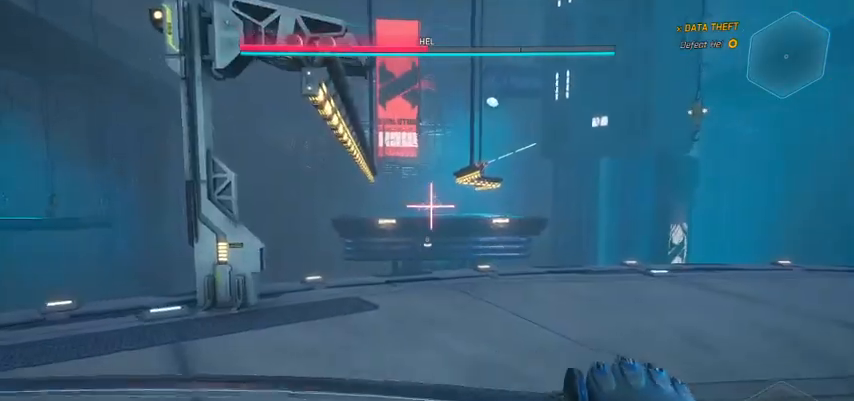
{"keys": ["d"], "mouse": [], "events": [[133, "d", "down"]]}
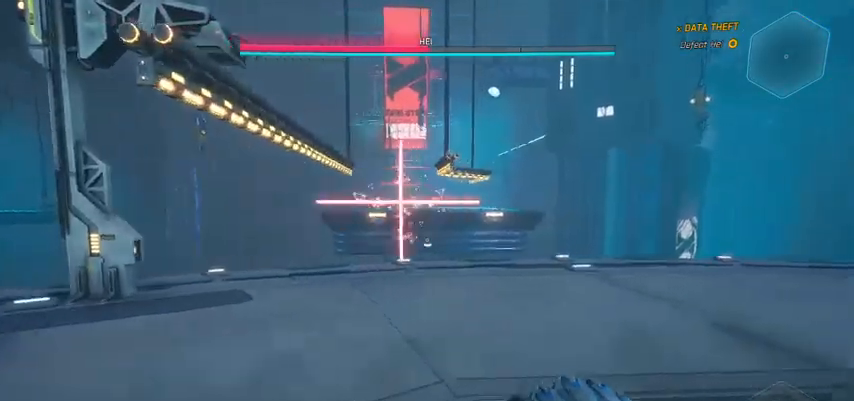
{"keys": ["d", "w"], "mouse": [], "events": [[467, "w", "down"]]}
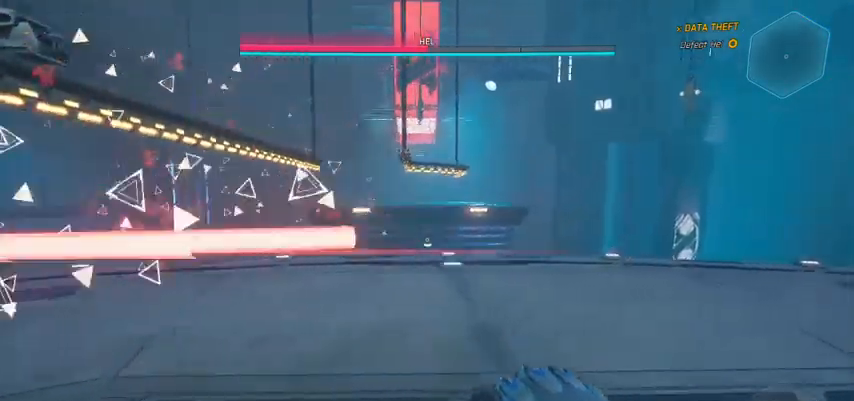
{"keys": ["a", "w"], "mouse": [], "events": [[67, "a", "down"], [67, "d", "up"]]}
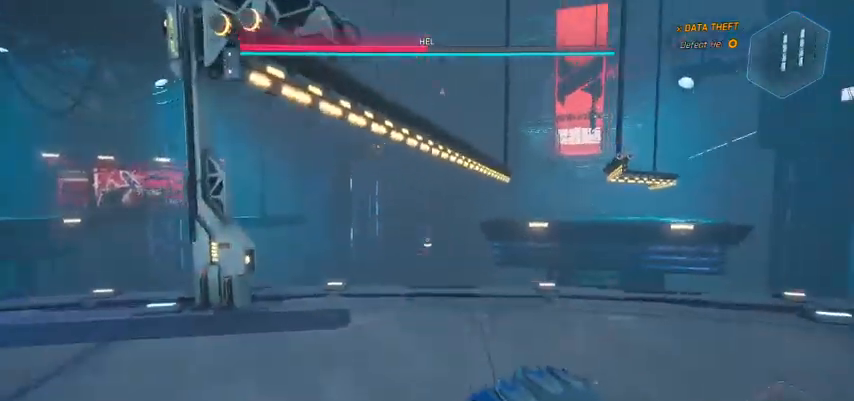
{"keys": ["w"], "mouse": [], "events": [[400, "a", "up"]]}